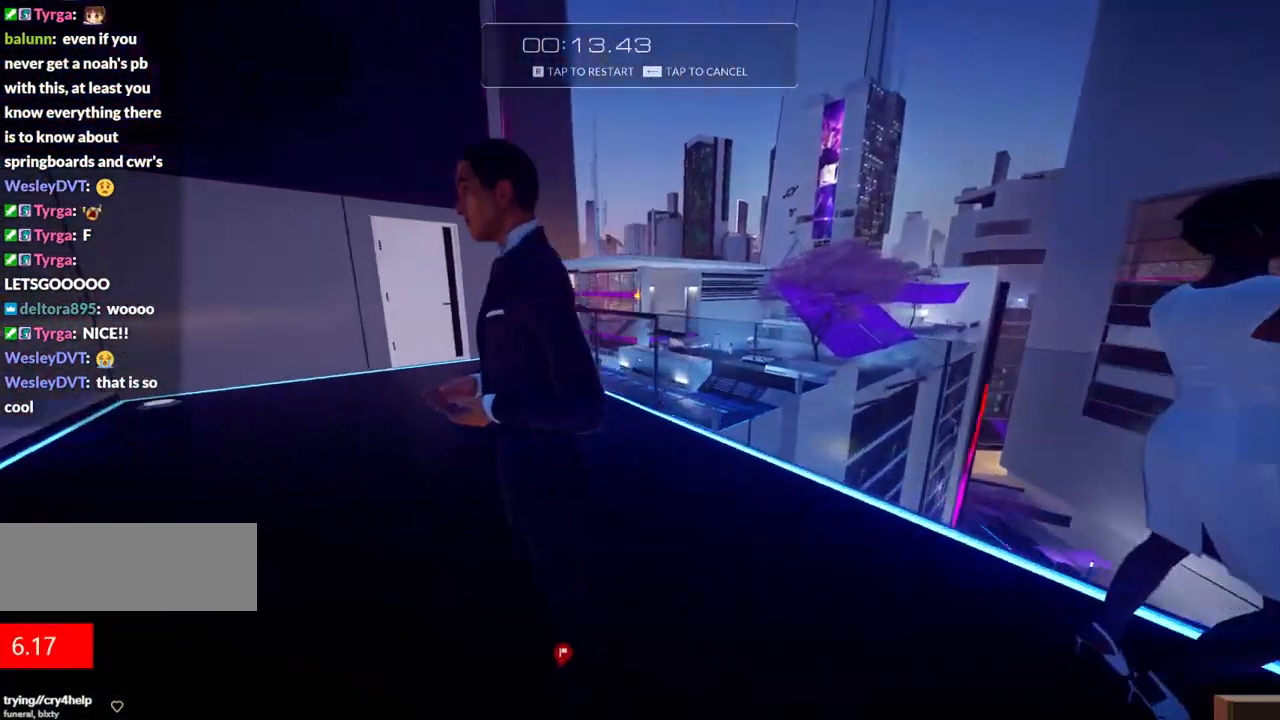
Gameplay with keyboard; each line is a JSON object with the keys held at the frame after it. "events" lists presses ("down") and releases ("up") of "a", "ctrl", "d", "e", "f", "q", "r", "s", "shift" and "w" between this image and that frame as [ms after this image, input, new state], when the widget could be followed in between. No other keys are recorded. Mouse input is not recorded.
{"keys": ["w"], "events": [[200, "d", "up"]]}
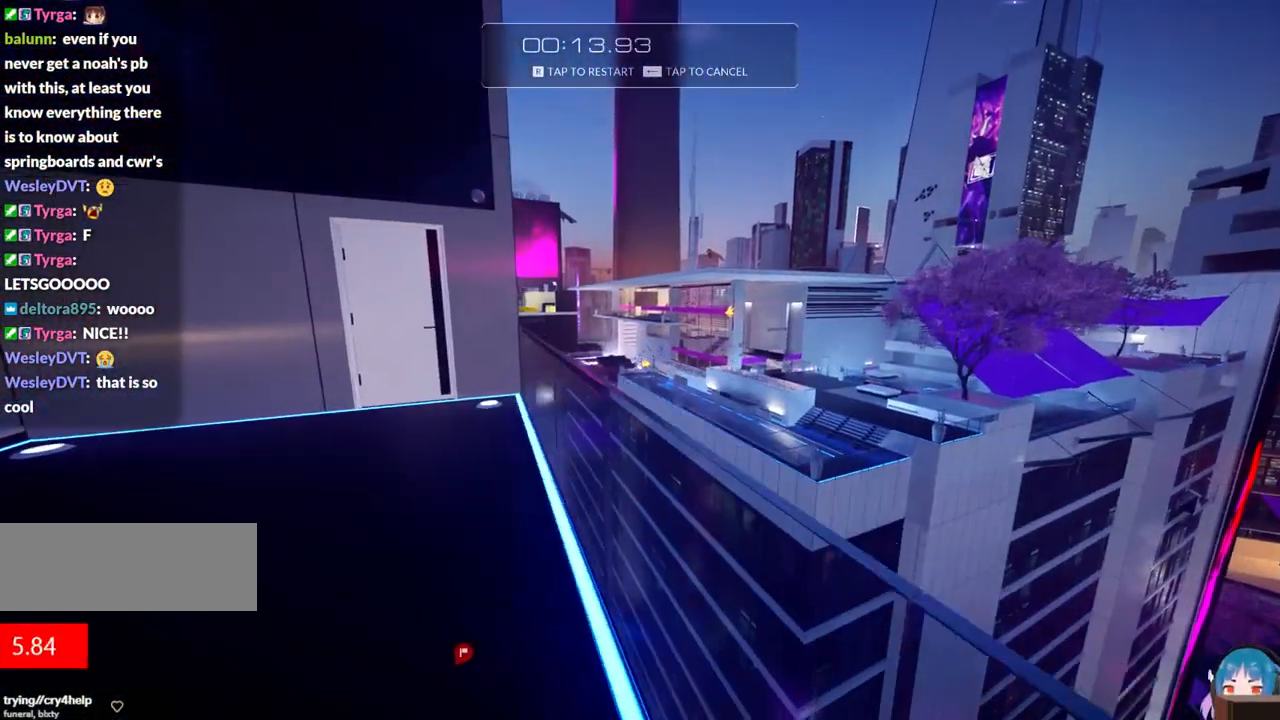
{"keys": [], "events": [[17, "w", "up"], [250, "d", "down"], [450, "d", "up"]]}
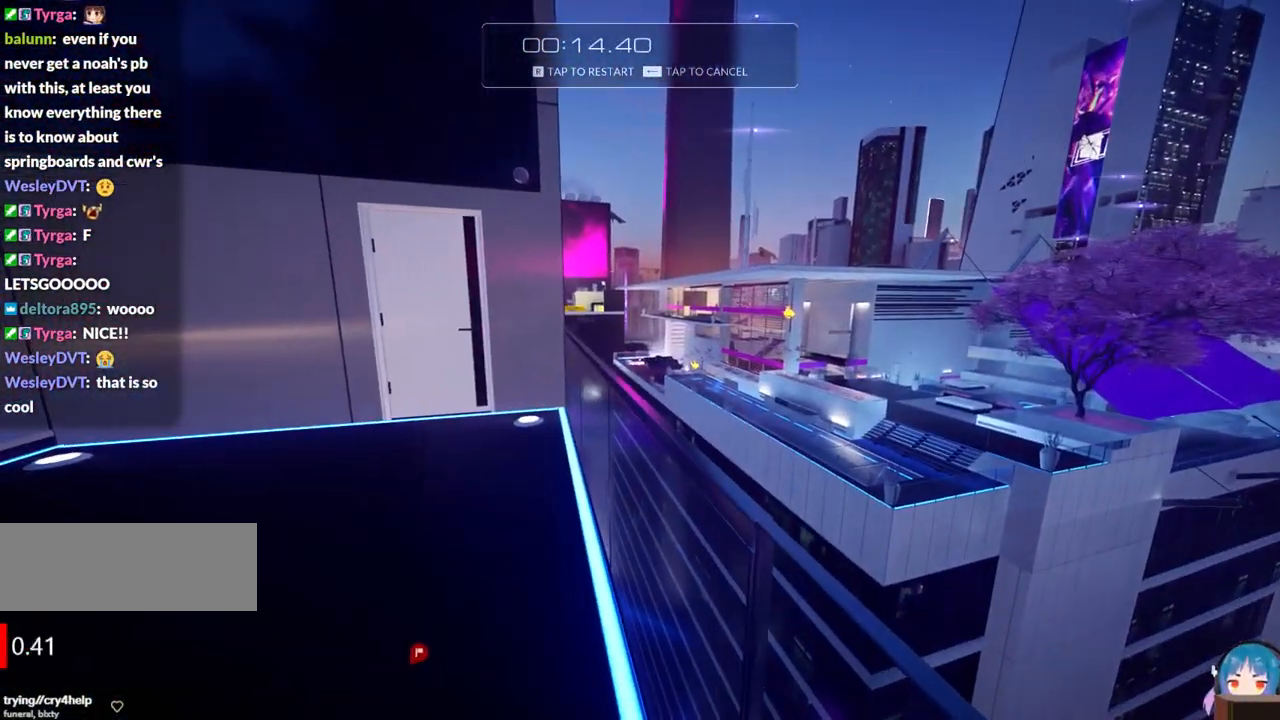
{"keys": [], "events": []}
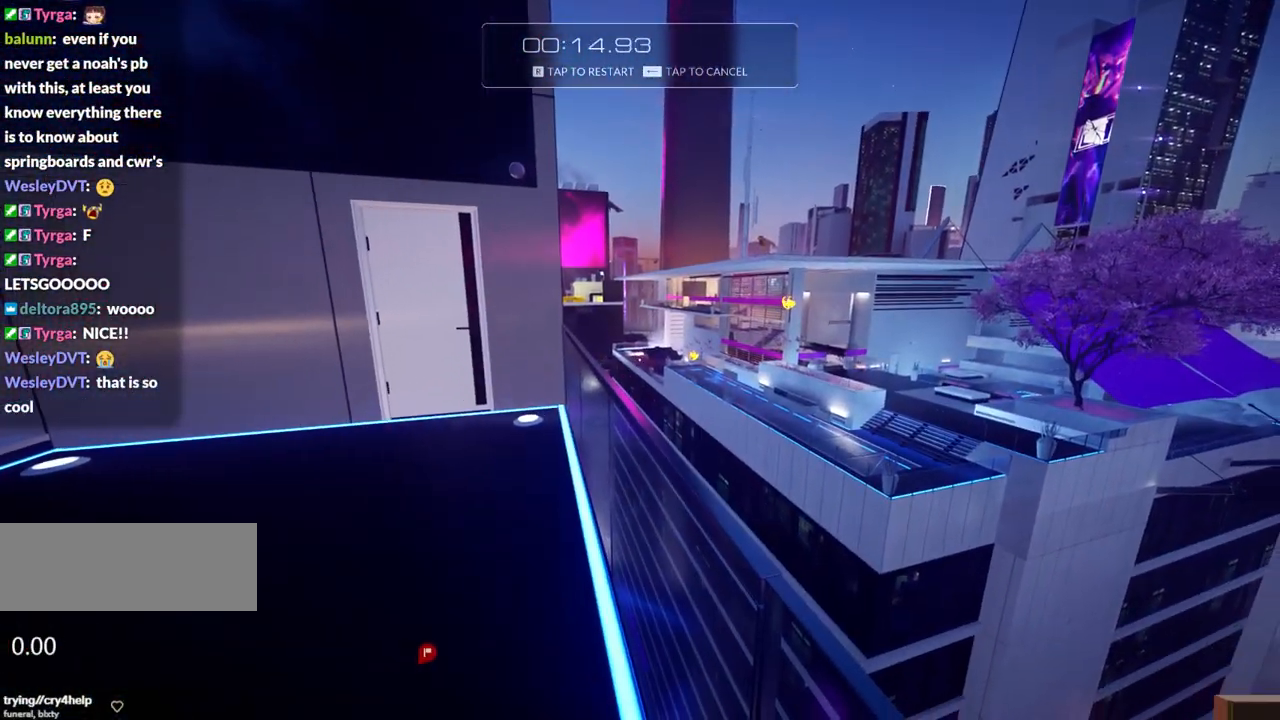
{"keys": [], "events": []}
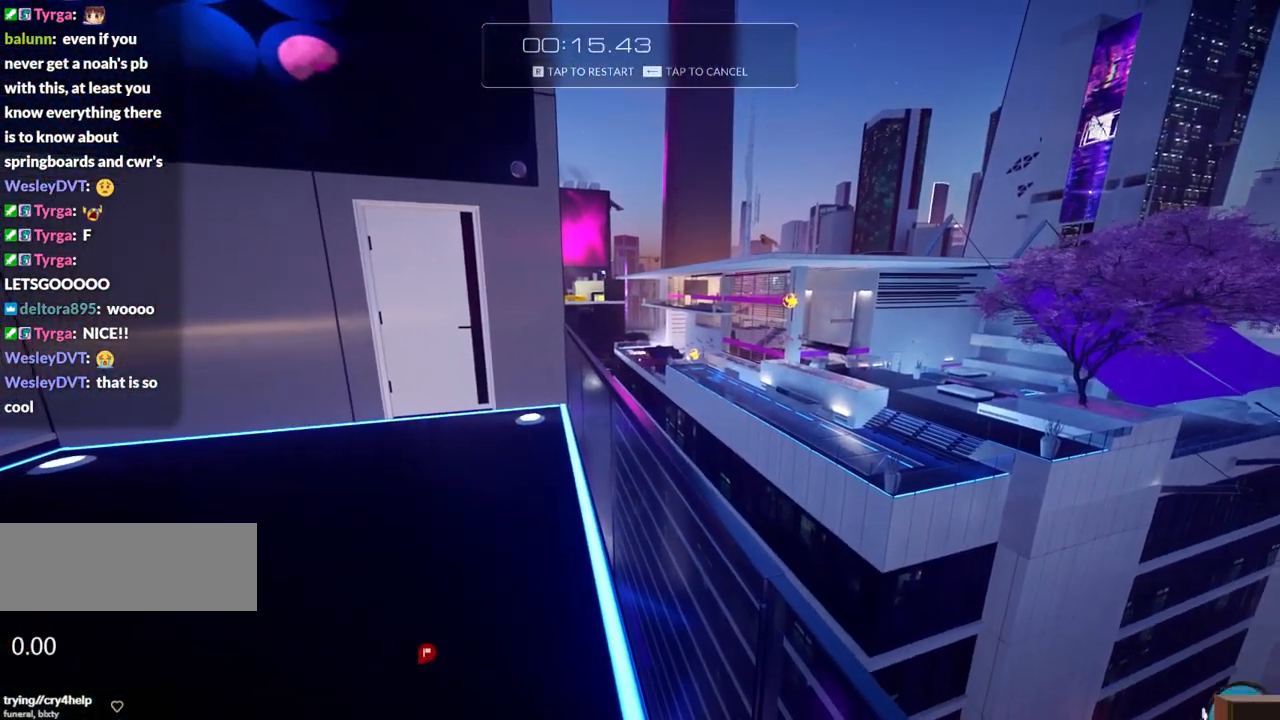
{"keys": [], "events": []}
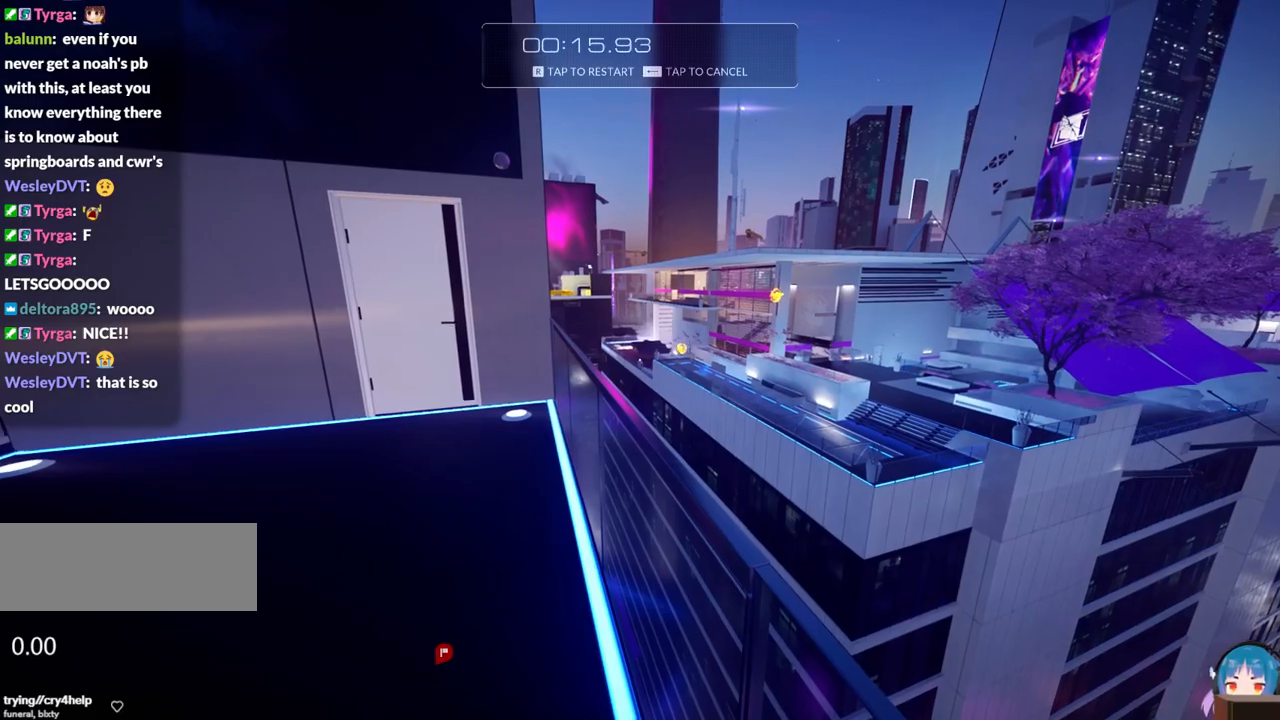
{"keys": ["a"], "events": [[450, "a", "down"]]}
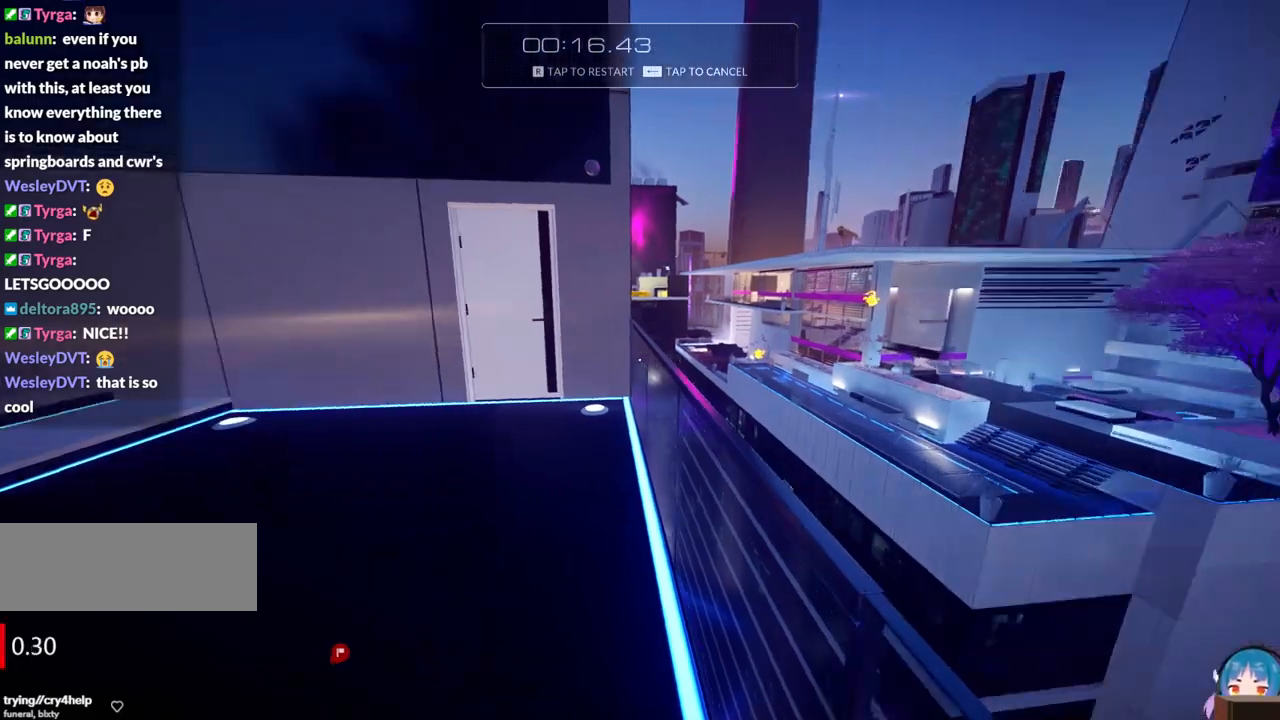
{"keys": ["w"], "events": [[200, "w", "down"], [467, "a", "up"]]}
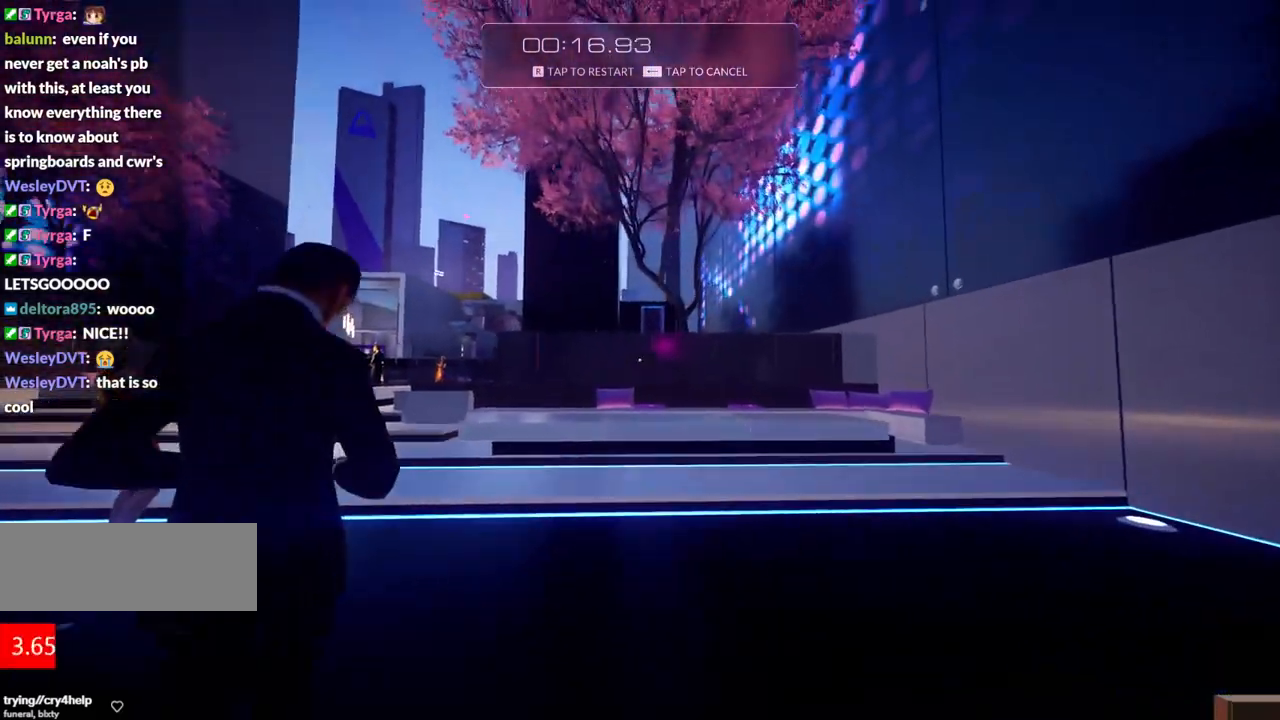
{"keys": ["shift", "w"], "events": [[67, "shift", "down"], [250, "shift", "up"], [450, "shift", "down"]]}
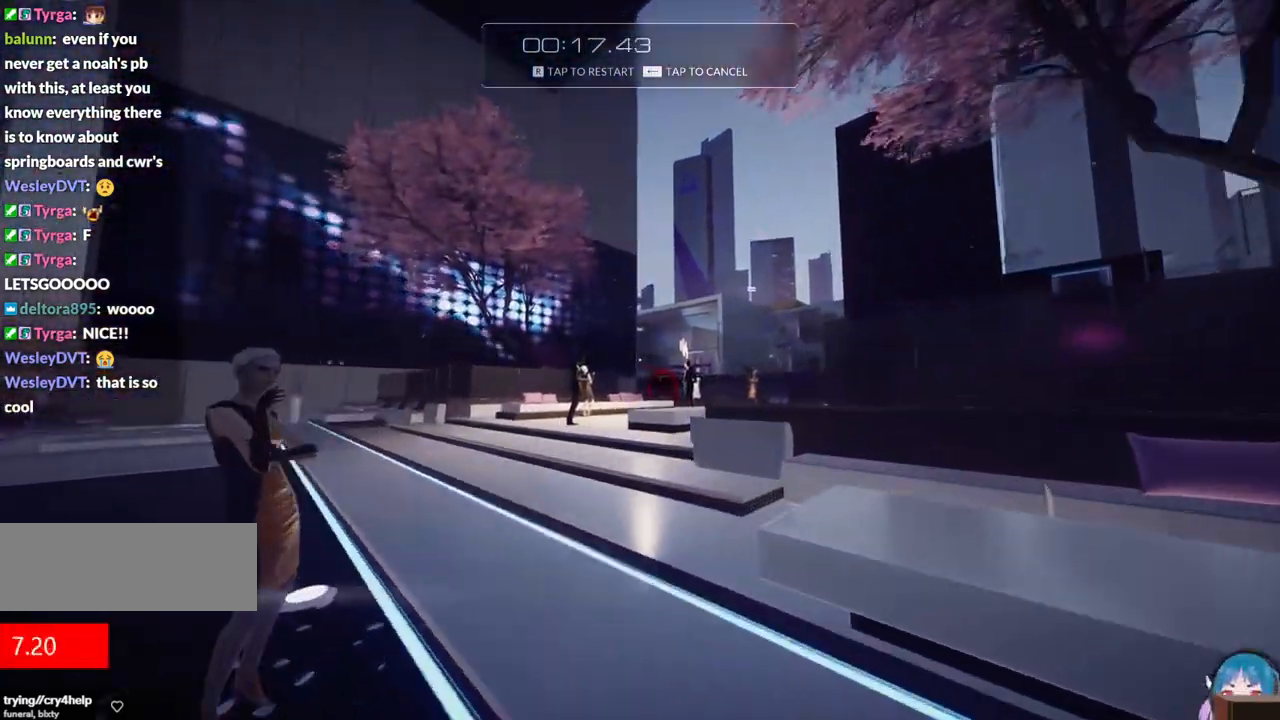
{"keys": ["w"], "events": [[133, "shift", "up"]]}
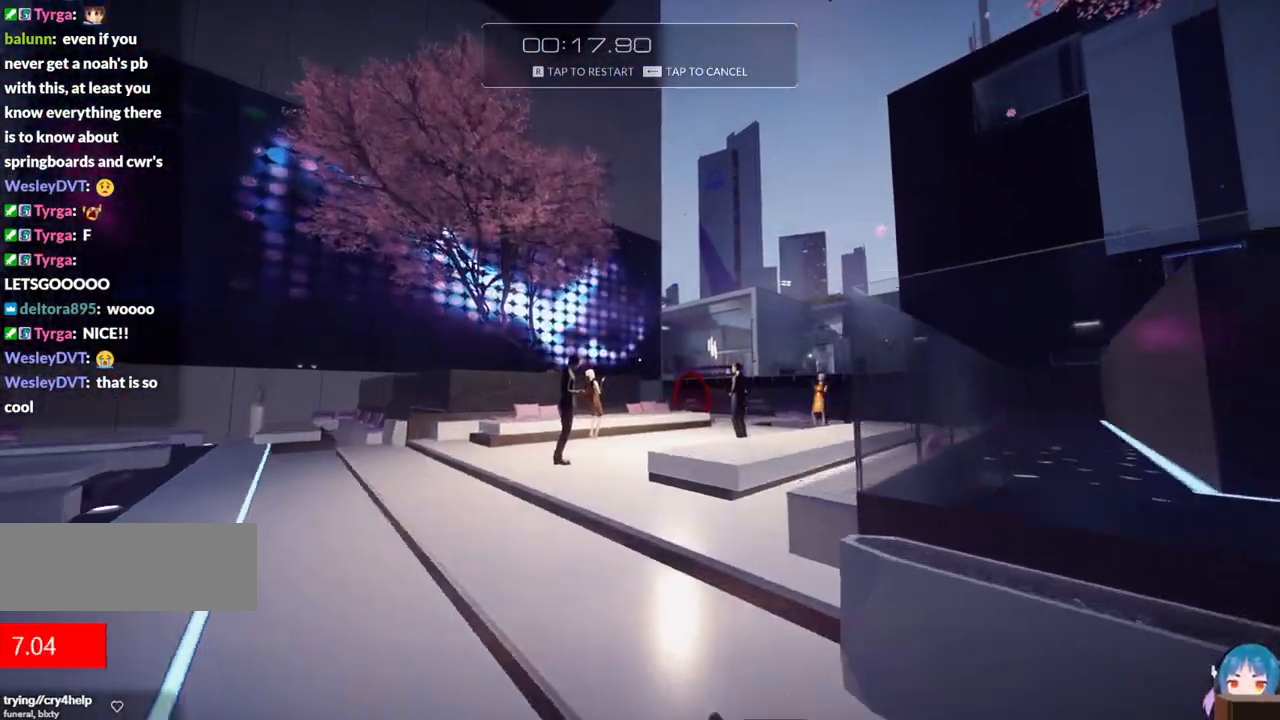
{"keys": ["a", "w"], "events": [[333, "a", "down"]]}
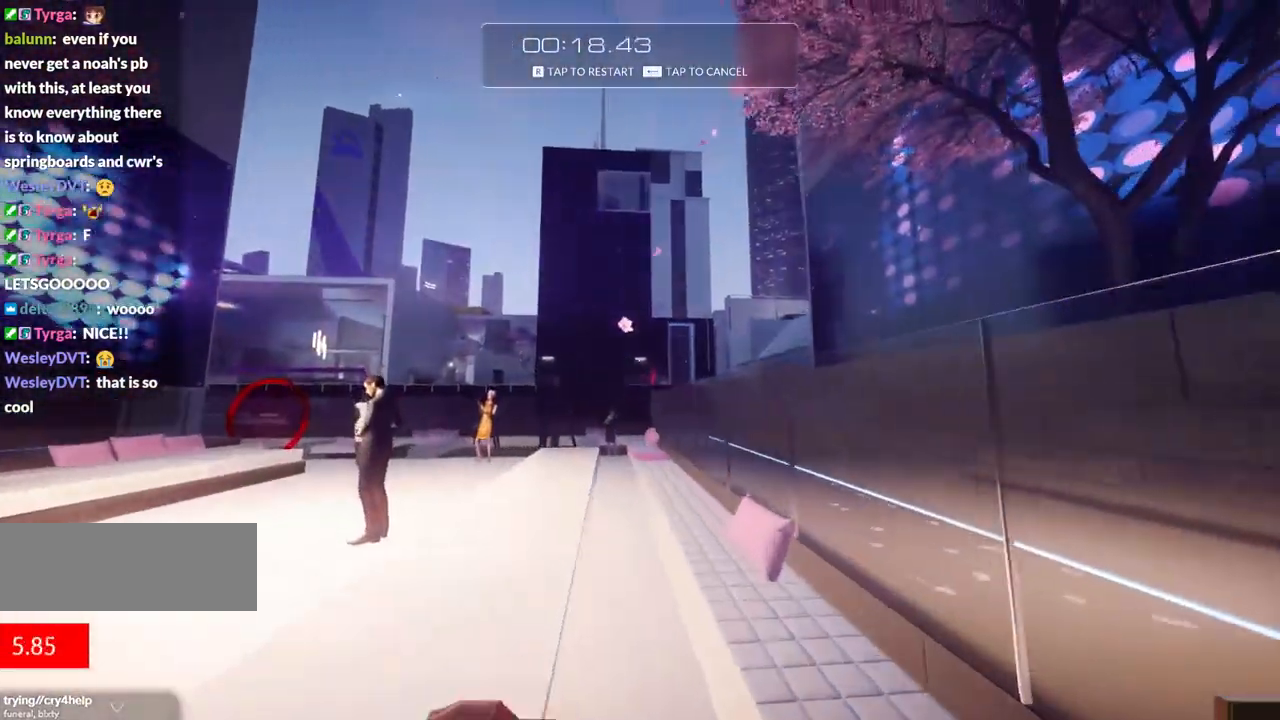
{"keys": ["w"], "events": [[400, "a", "up"]]}
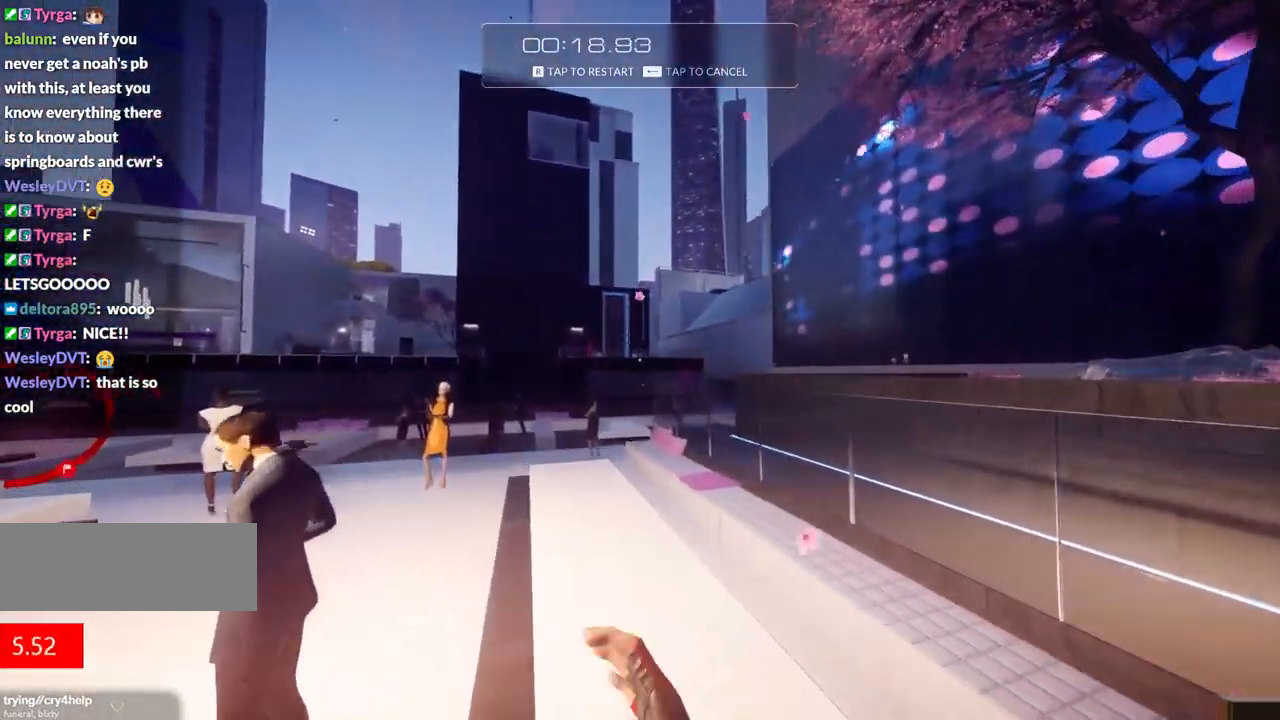
{"keys": ["w"], "events": []}
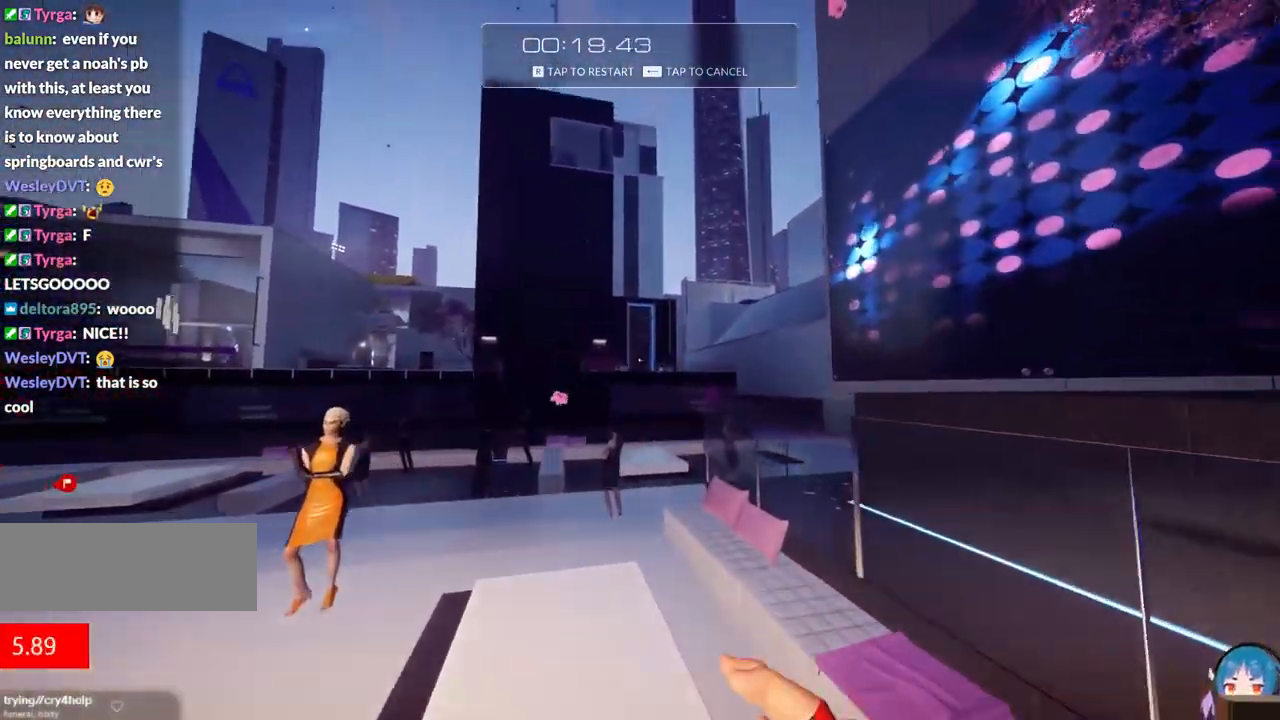
{"keys": ["w"], "events": [[283, "a", "down"], [483, "a", "up"]]}
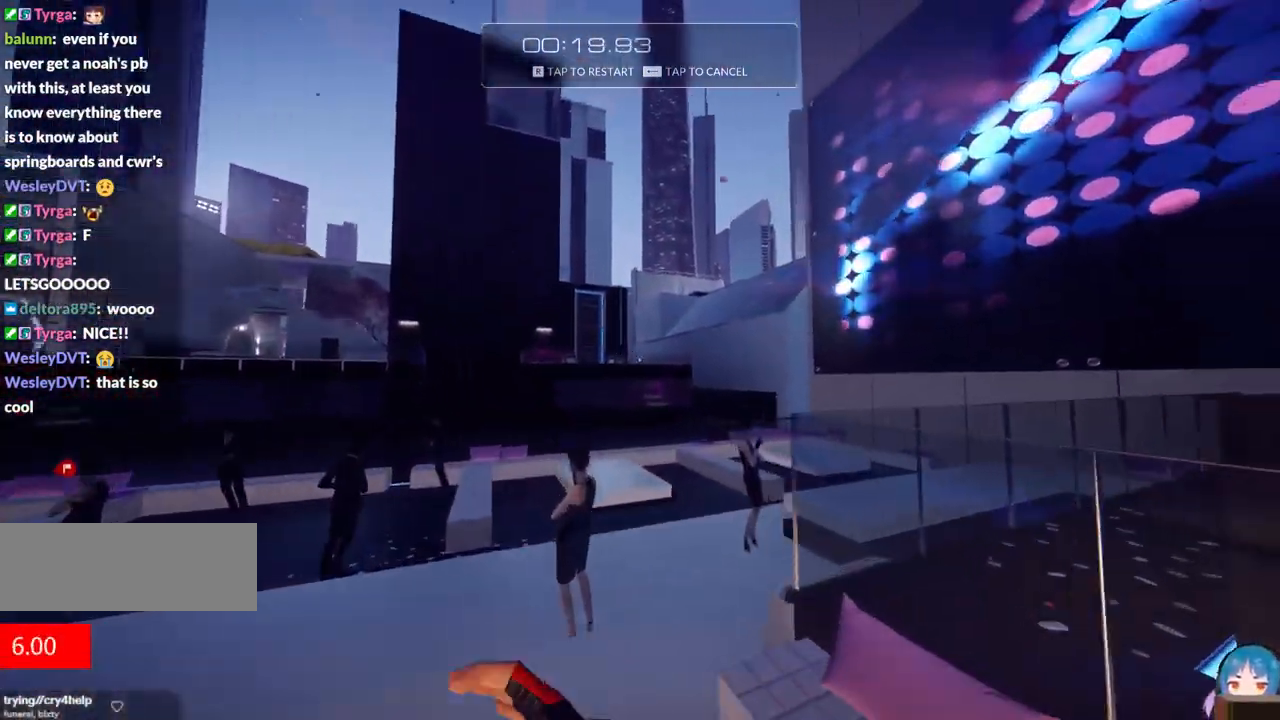
{"keys": ["w"], "events": []}
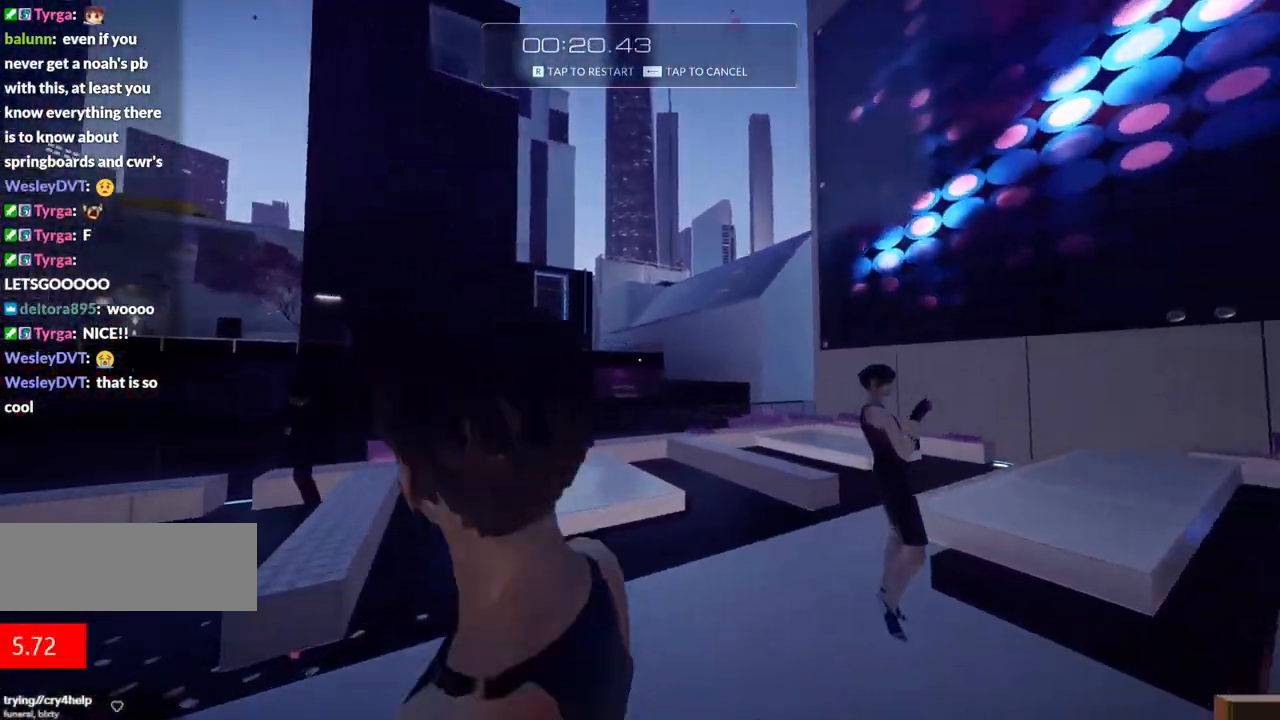
{"keys": ["w"], "events": []}
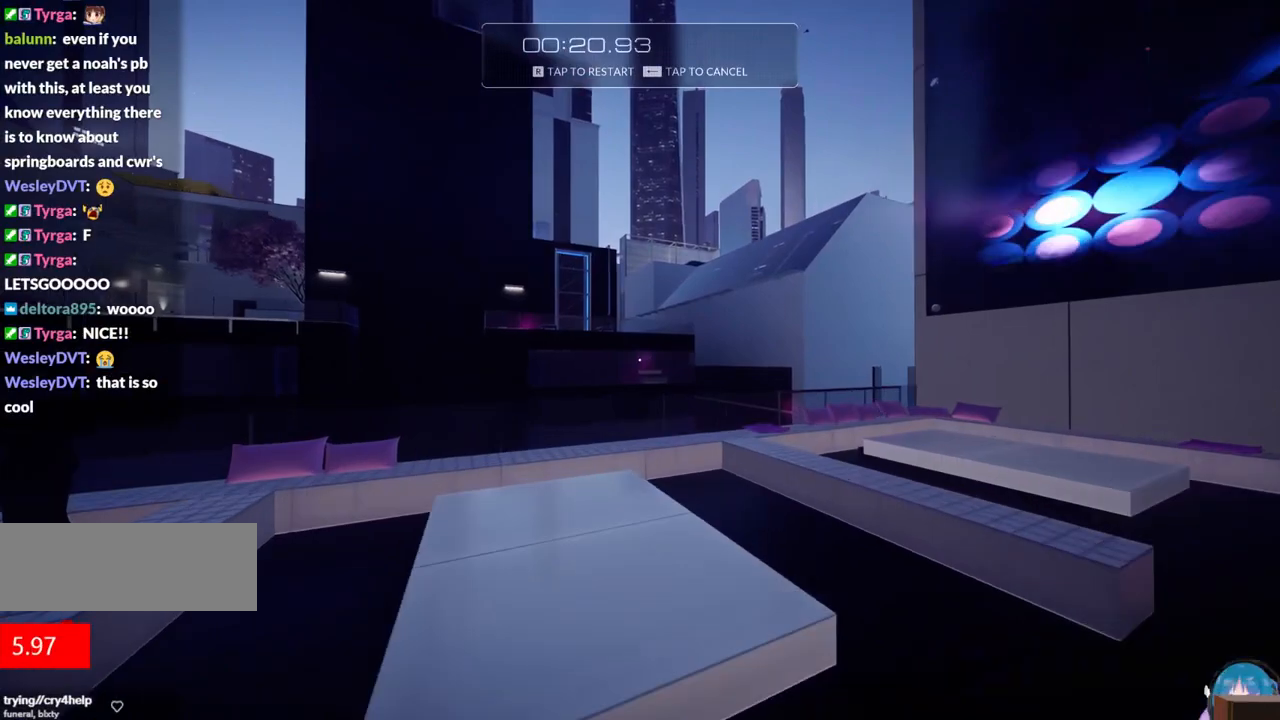
{"keys": [], "events": [[150, "w", "up"]]}
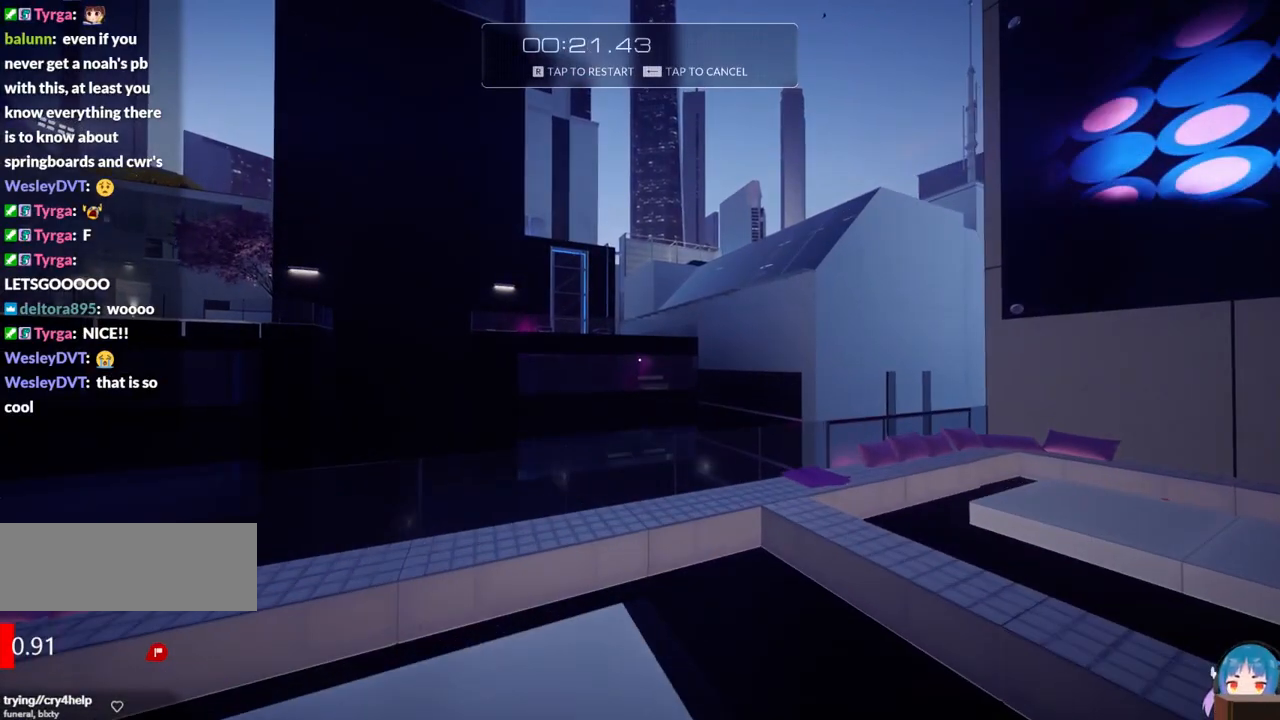
{"keys": [], "events": []}
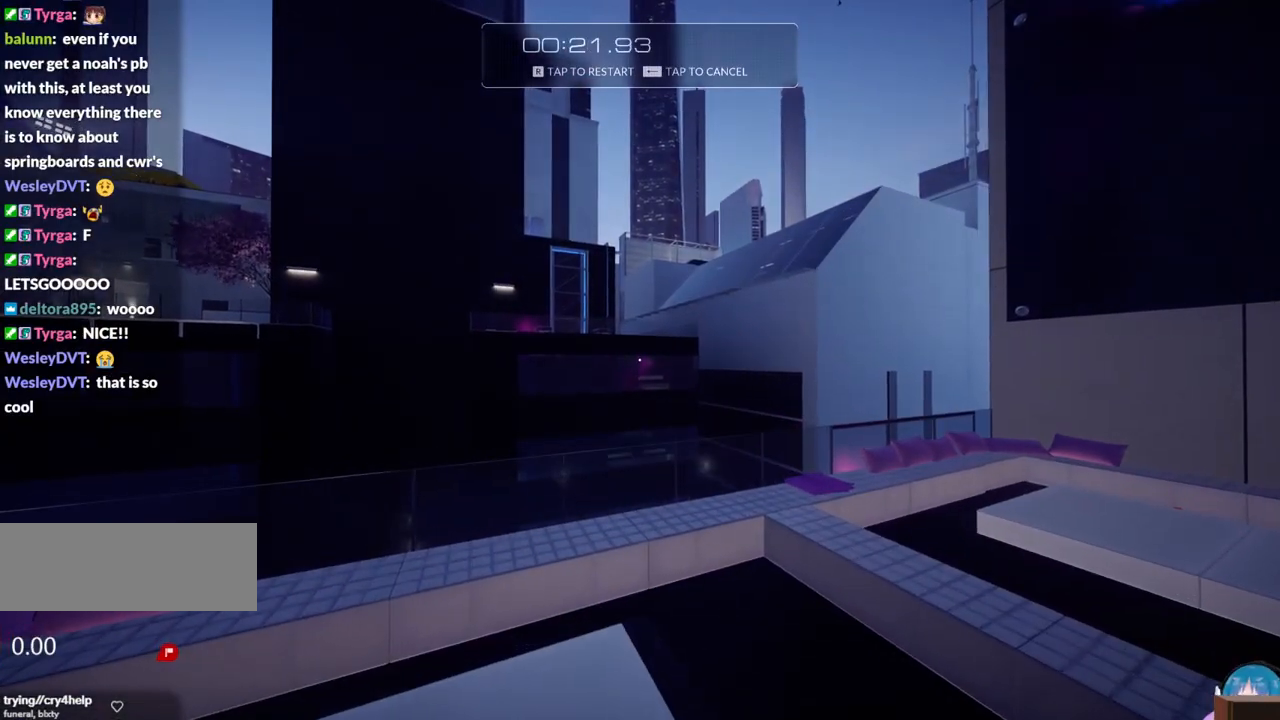
{"keys": [], "events": []}
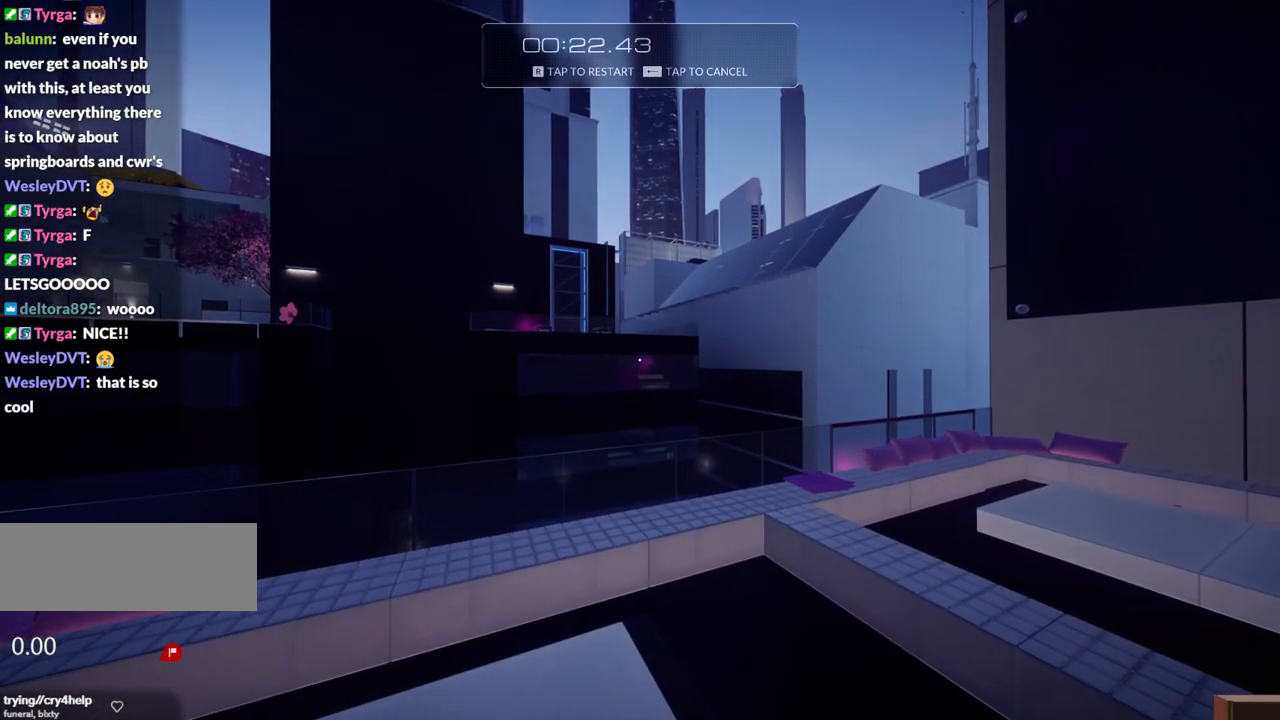
{"keys": [], "events": []}
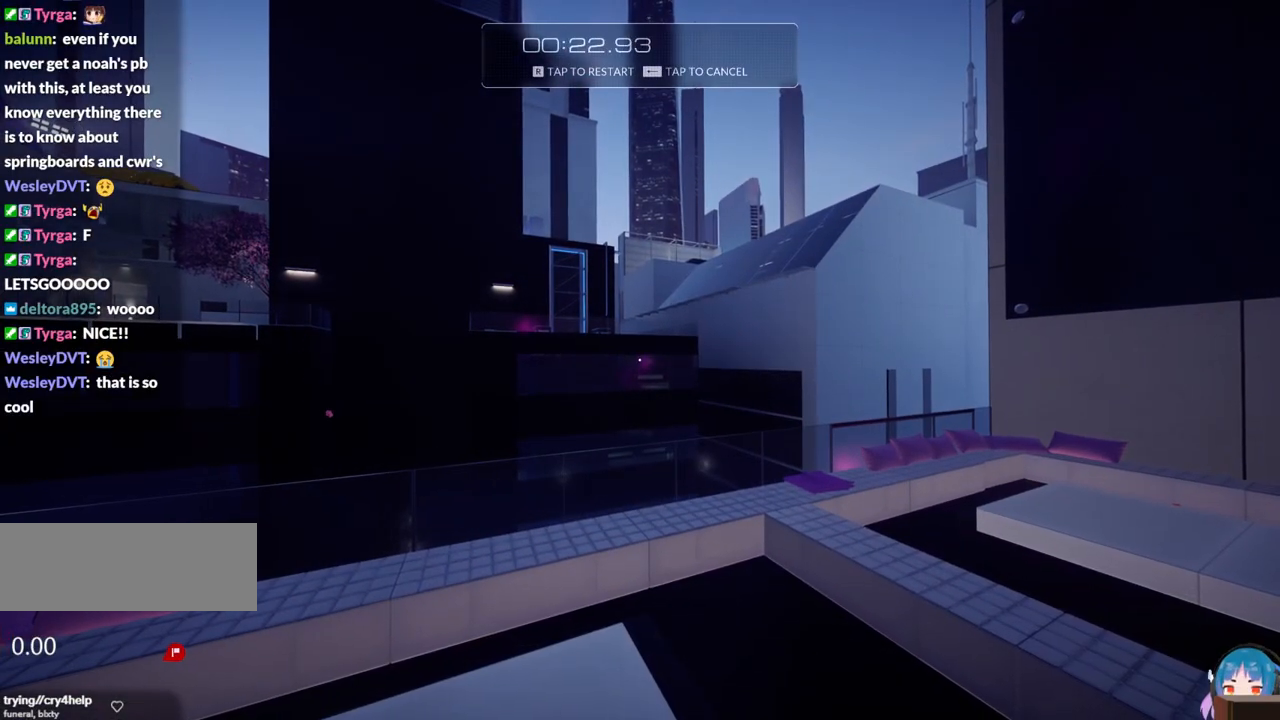
{"keys": [], "events": []}
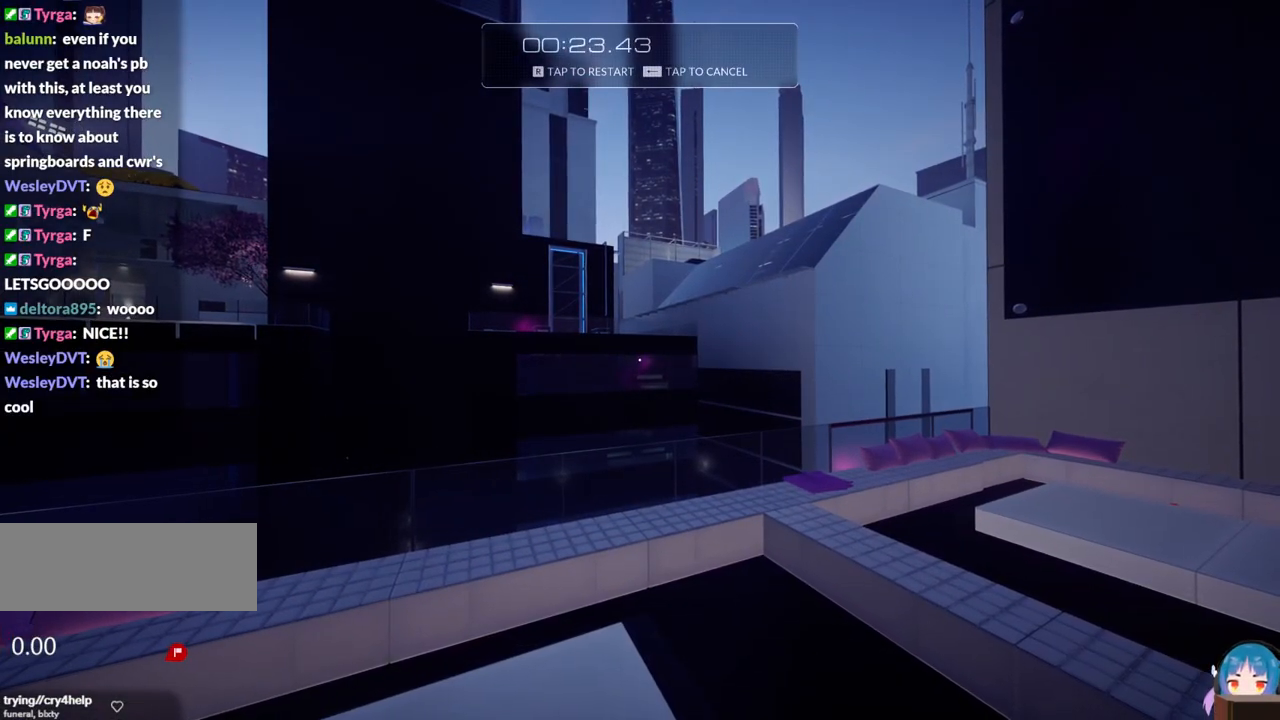
{"keys": [], "events": []}
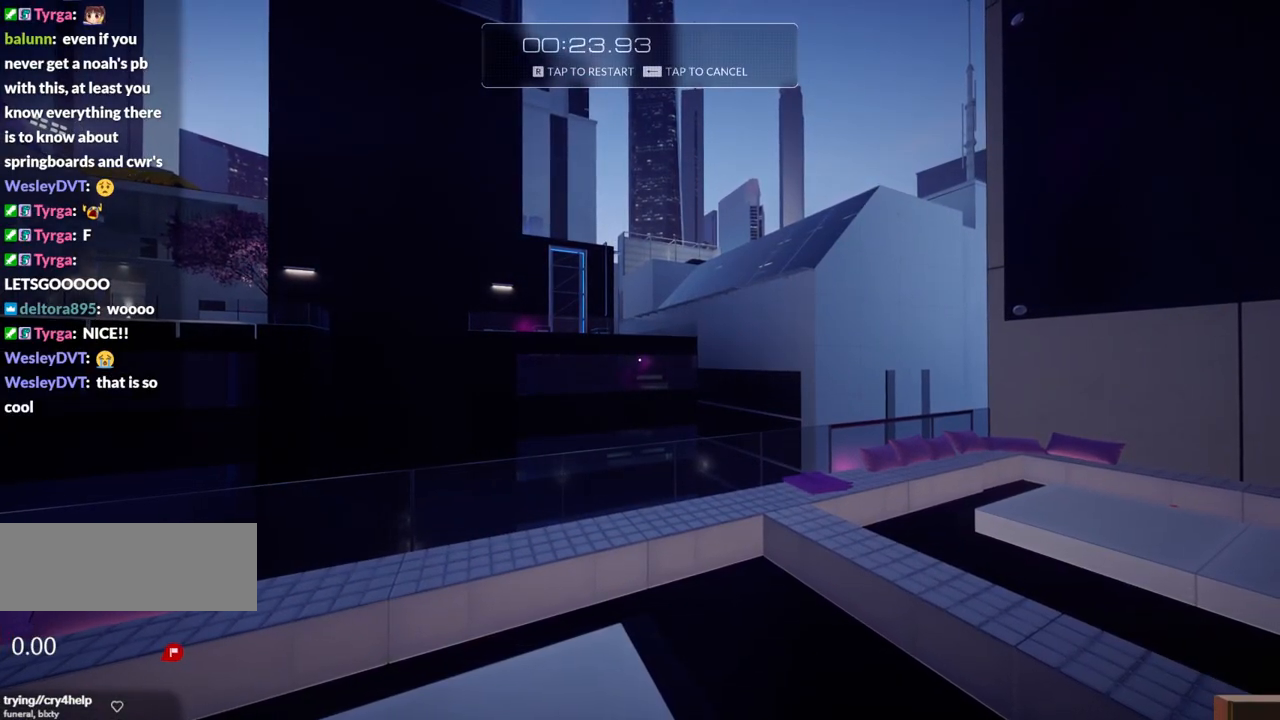
{"keys": [], "events": []}
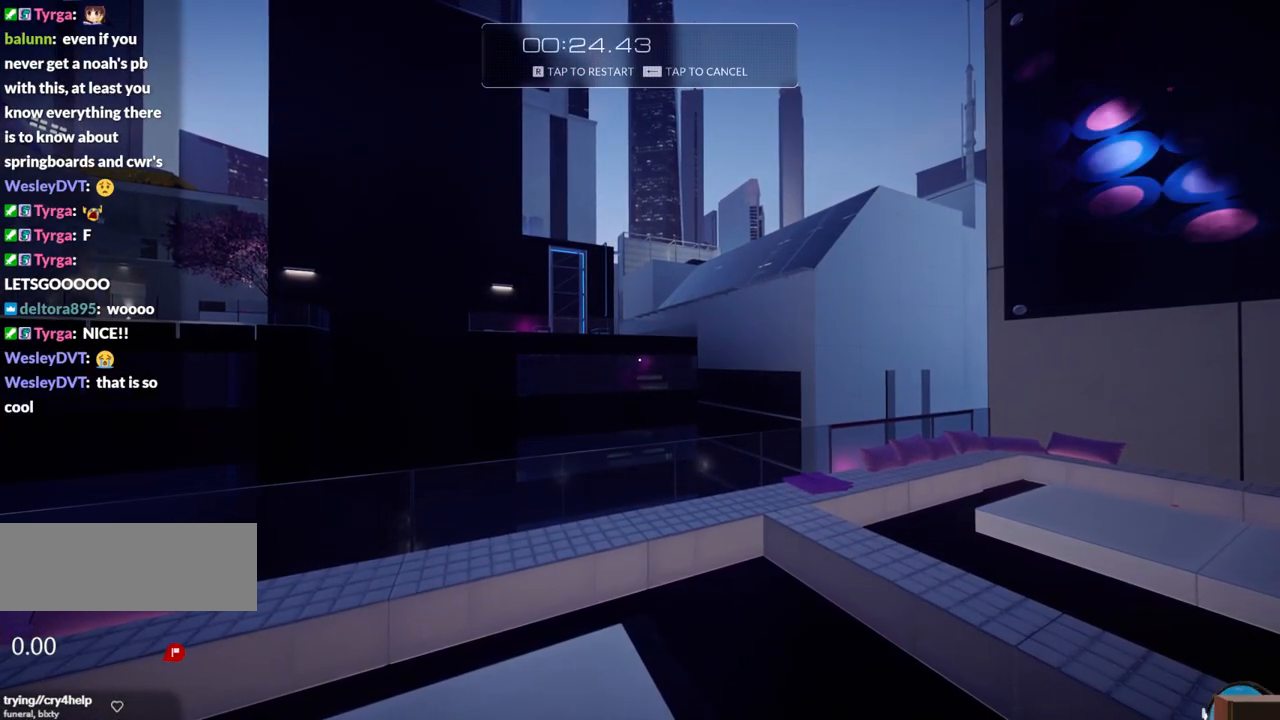
{"keys": [], "events": []}
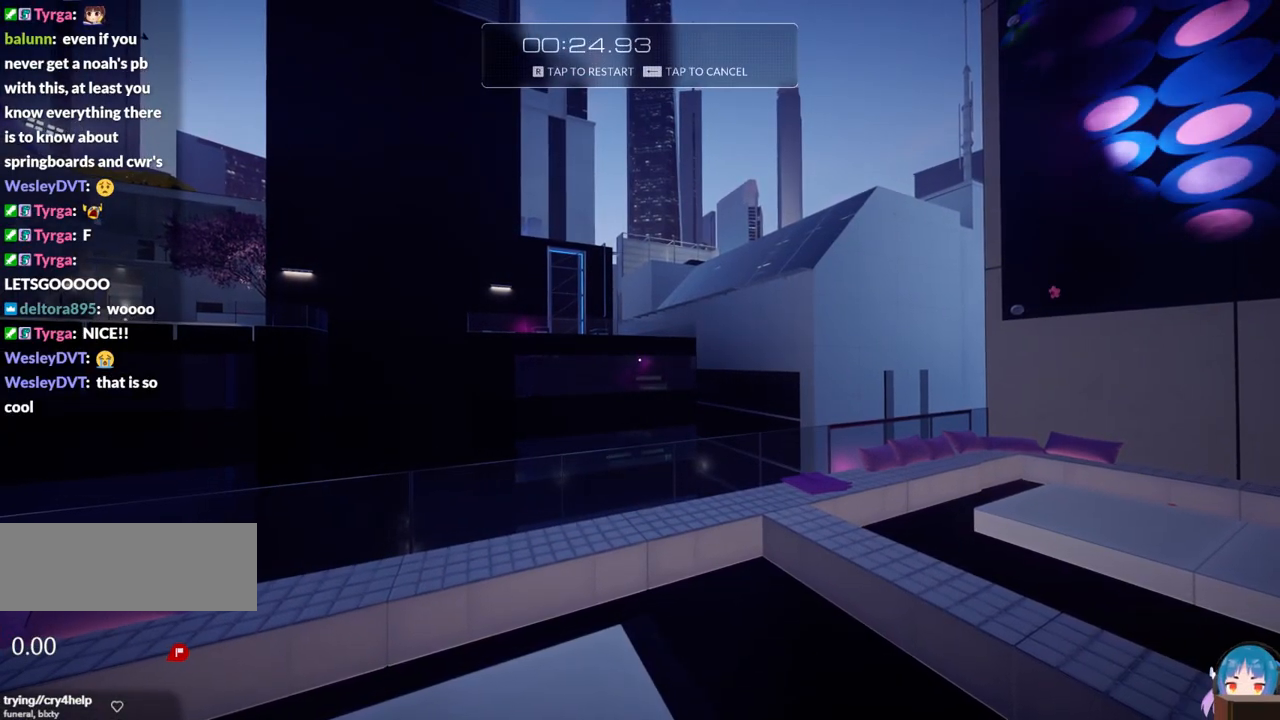
{"keys": ["d", "w"], "events": [[183, "d", "down"], [467, "w", "down"]]}
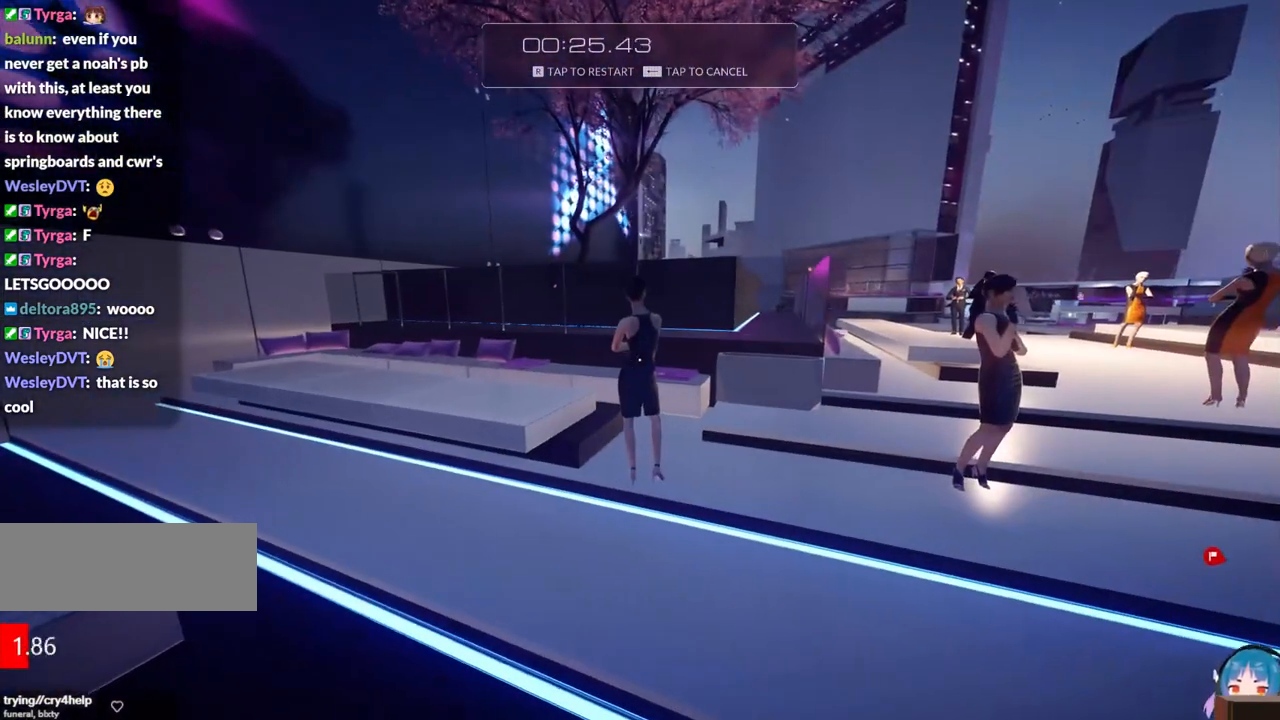
{"keys": ["shift", "w"], "events": [[150, "d", "up"], [283, "shift", "down"]]}
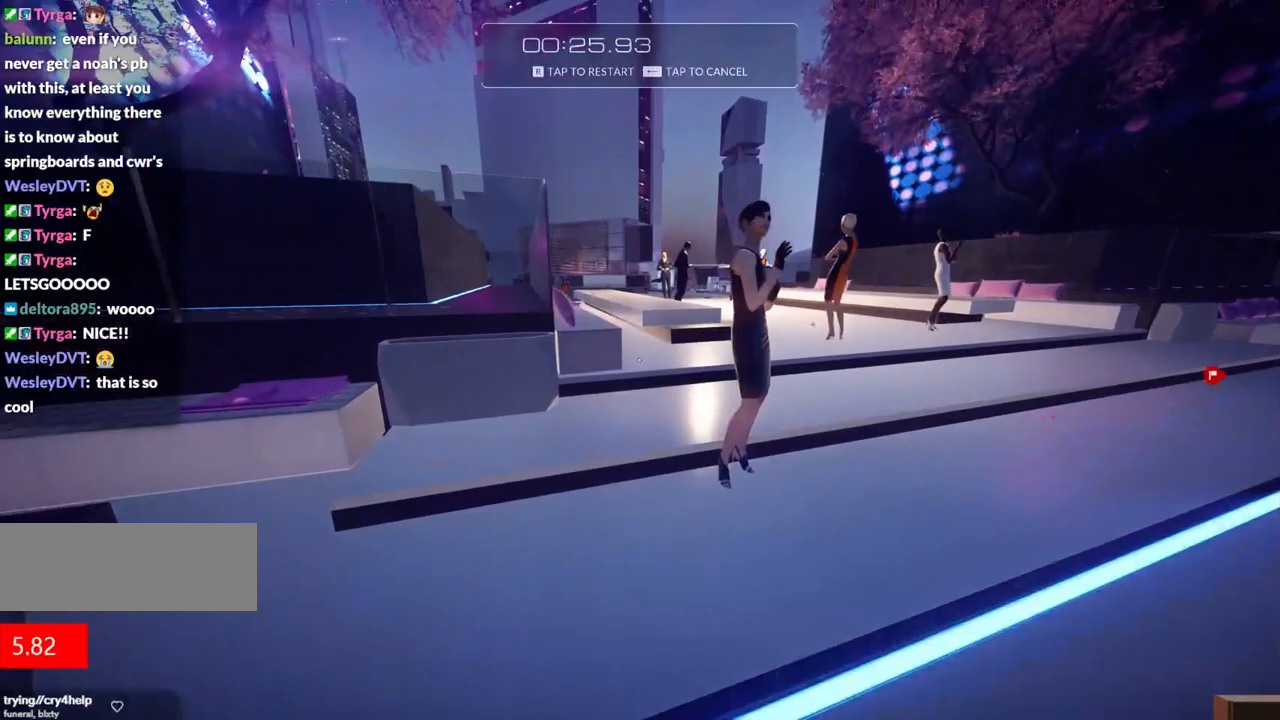
{"keys": ["w"], "events": [[17, "shift", "up"], [250, "d", "down"], [400, "d", "up"]]}
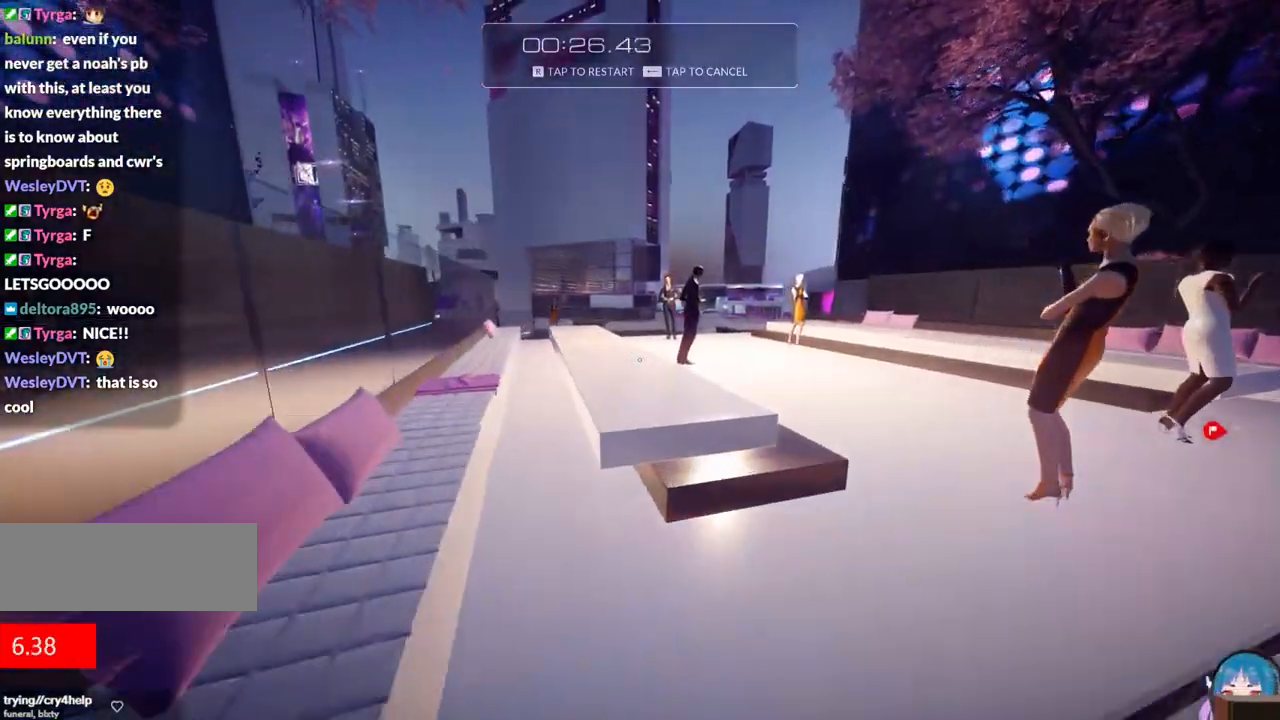
{"keys": ["w"], "events": [[133, "shift", "down"], [217, "shift", "up"], [417, "shift", "down"], [467, "shift", "up"]]}
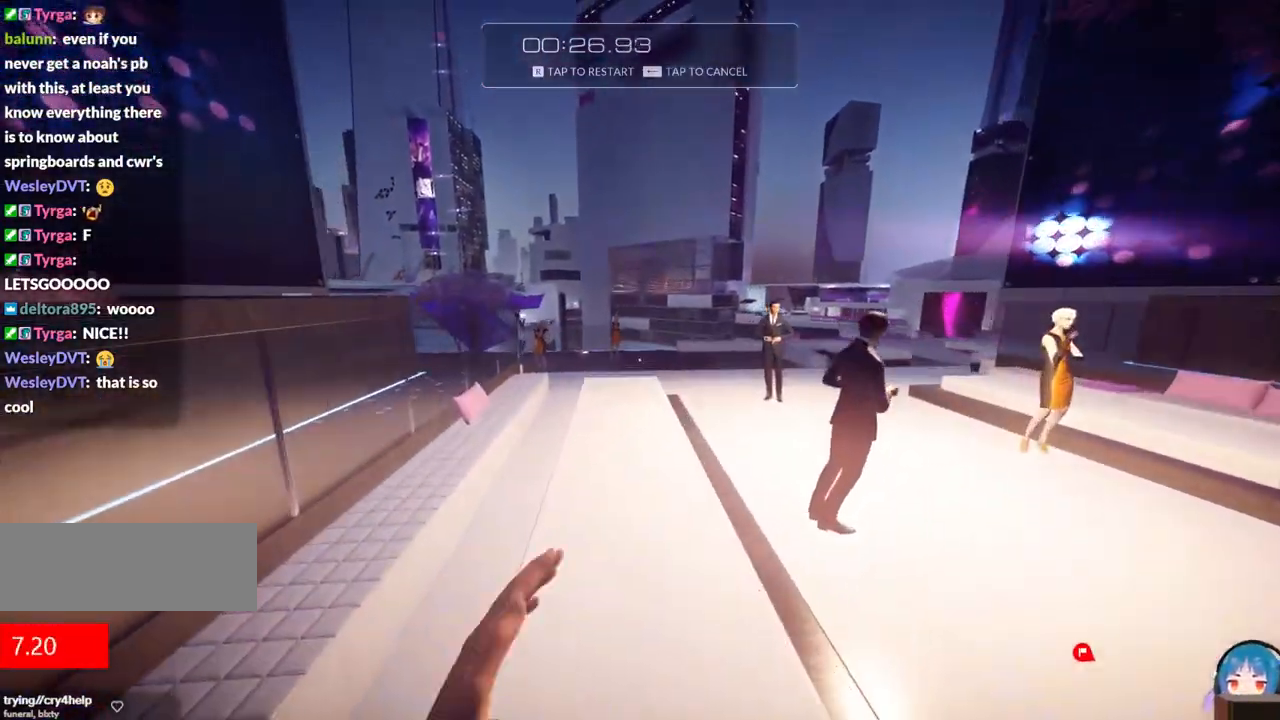
{"keys": ["w"], "events": [[100, "shift", "down"], [200, "shift", "up"]]}
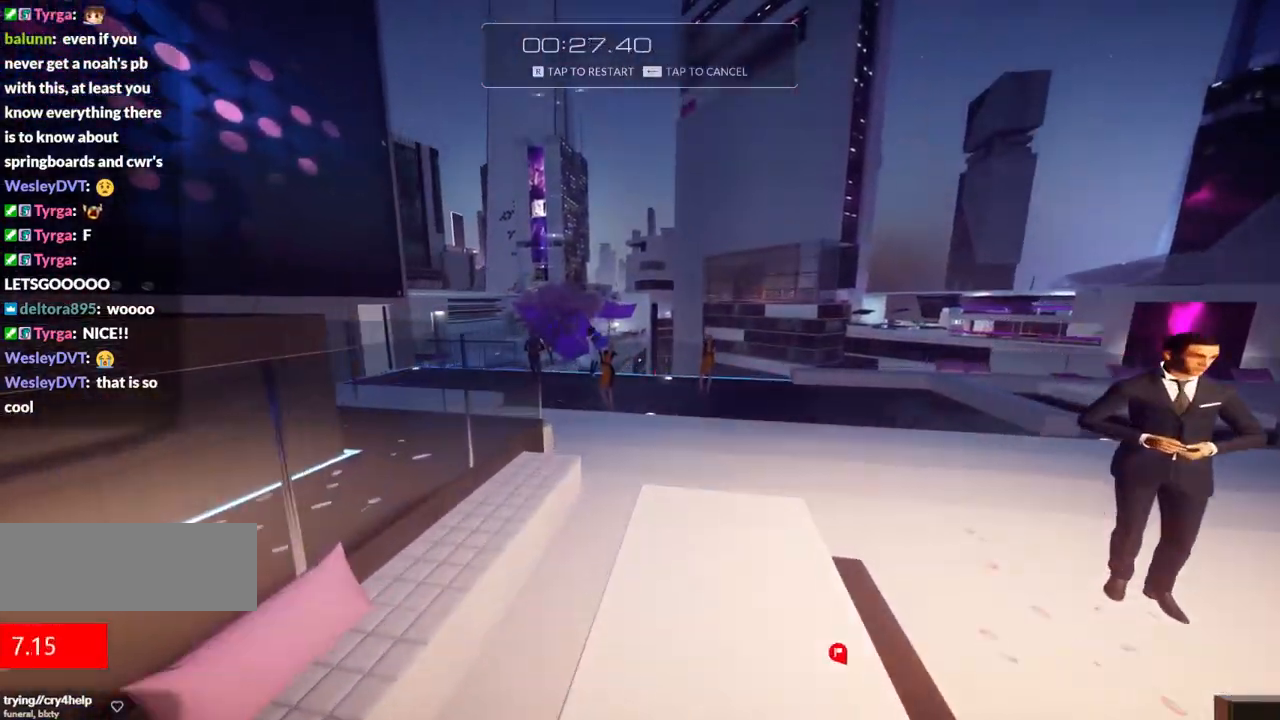
{"keys": ["w"], "events": []}
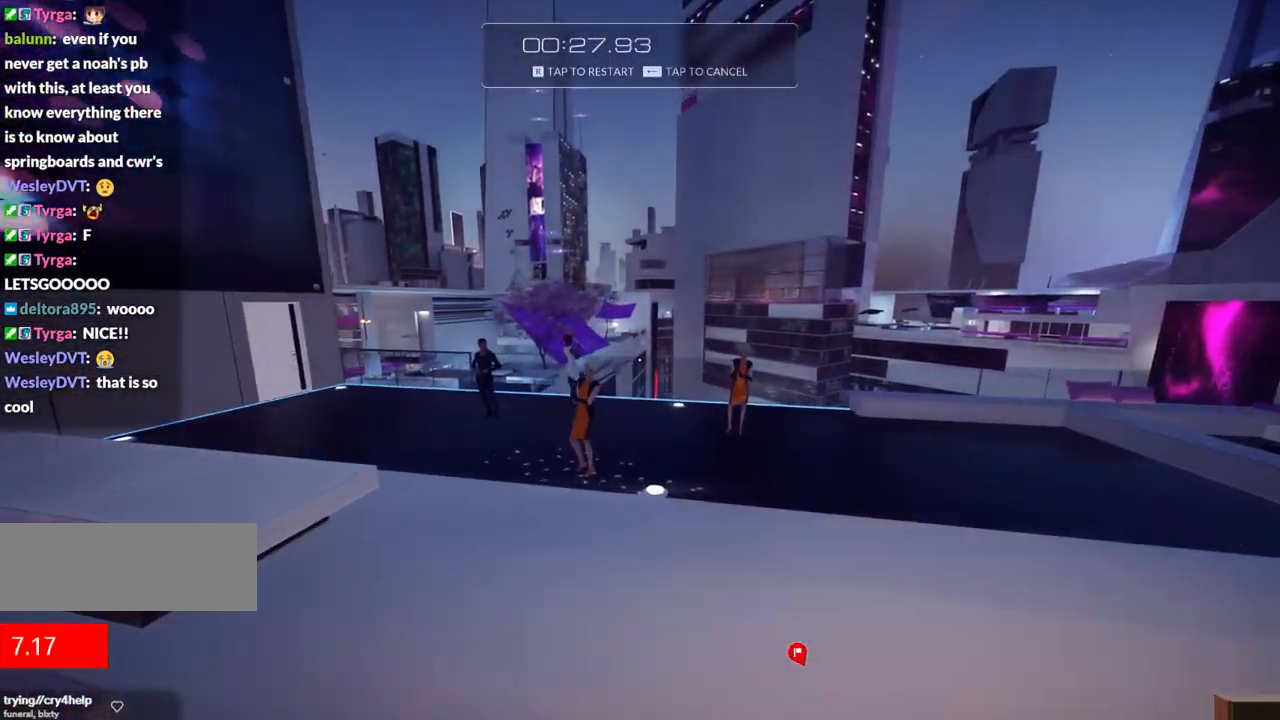
{"keys": [], "events": [[500, "w", "up"]]}